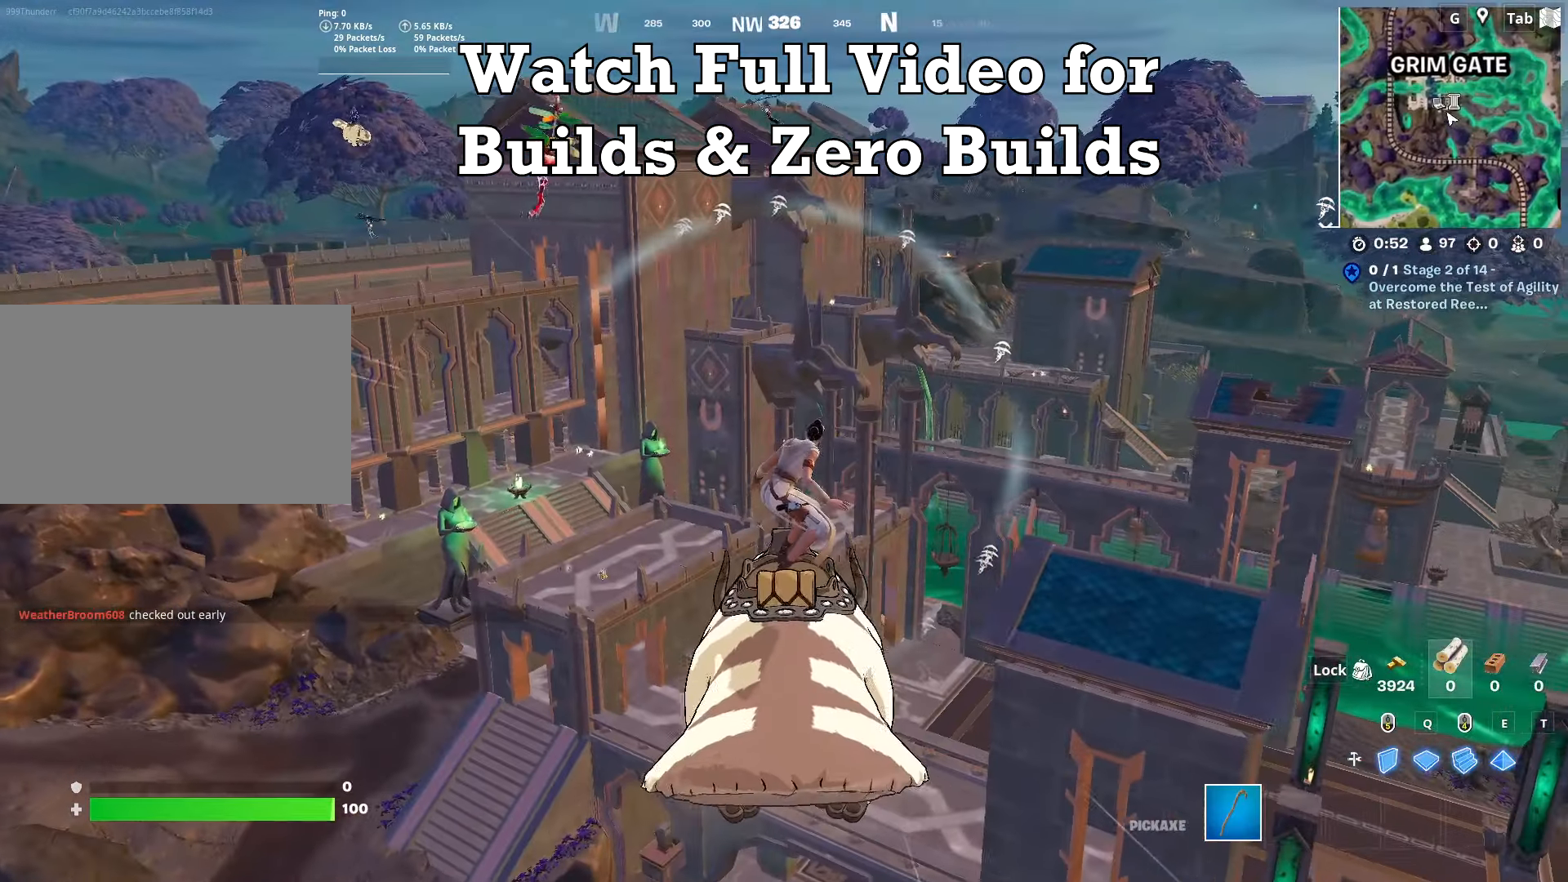
Gameplay with keyboard and mouse; each line is a JSON object with the keys and mouse buttons held at the frame after it. "events" lists presses ("down") and releases ("up") of "1", "2", "3", "4", "5", "a", "alt", "c", "caps_lock", "ctrl", "d", "e", "f", "g", "q", "r", "s", "shift", "space", "t", "tab", "v", "w", "x", "z", "mouse_left", "mouse_wheel" and "mouse_right" between this image and that frame as [ms after this image, input, new state], when the widget could be followed in between. "mouse_left", "mouse_wheel", "mouse_right" = the "left", "wheel", "right" buttons of the "mouse" list. No other keys are recorded. "wheel" means that the mouse wheel is clicked or scrolled. "mouse_move" is the direction in which the mouse moves at that frame (one of eight, or "still"), when it could be read.
{"keys": ["w"], "mouse": [], "mouse_move": "down-left", "events": []}
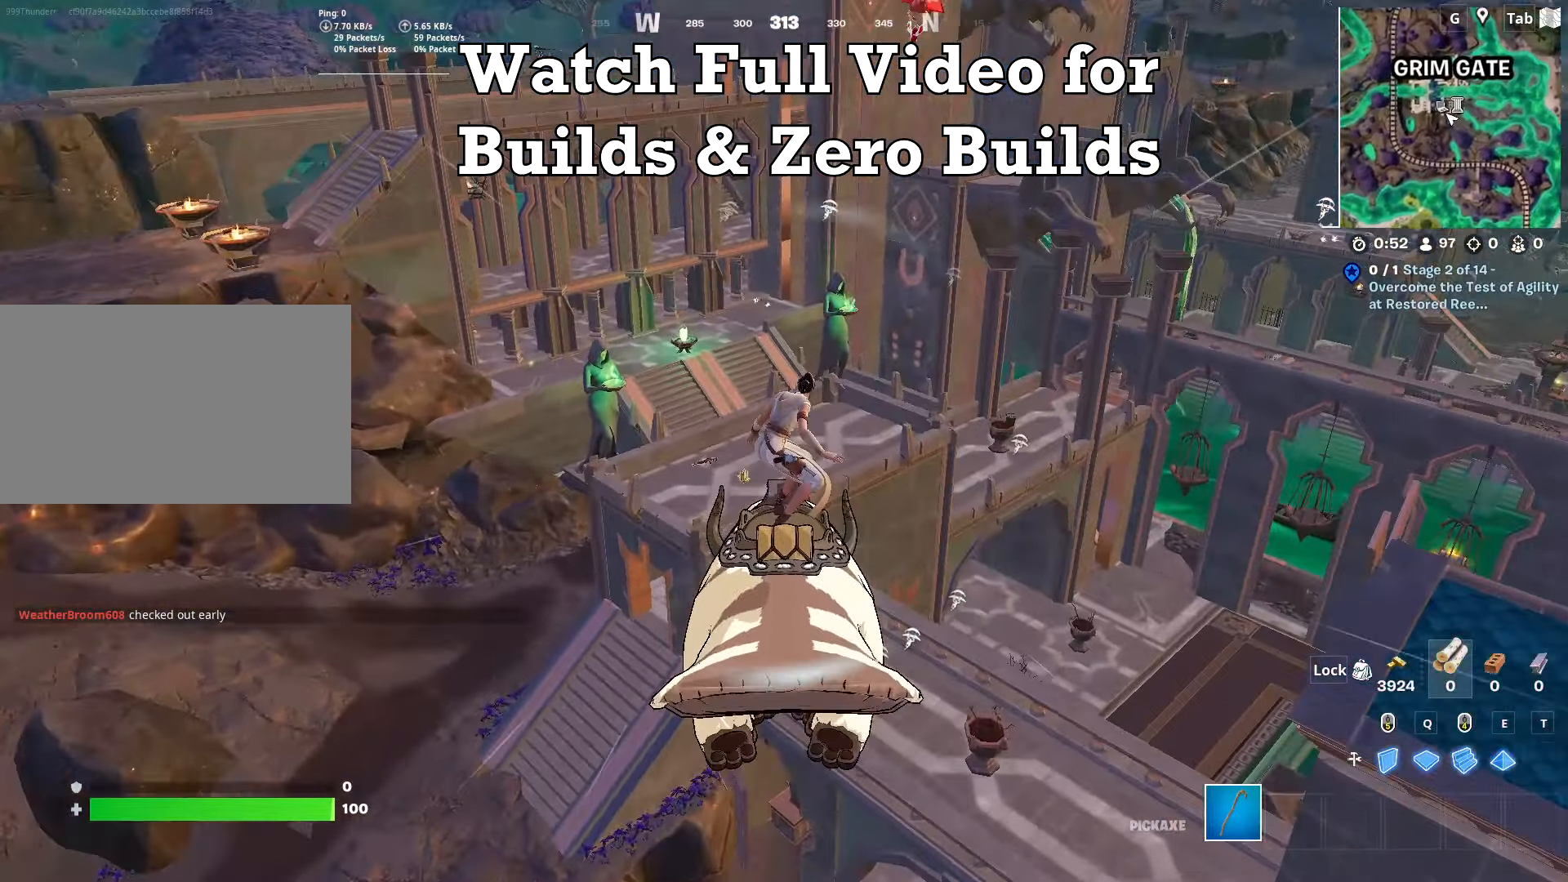
{"keys": [], "mouse": [], "mouse_move": "right", "events": [[134, "a", "down"], [417, "w", "up"], [501, "a", "up"]]}
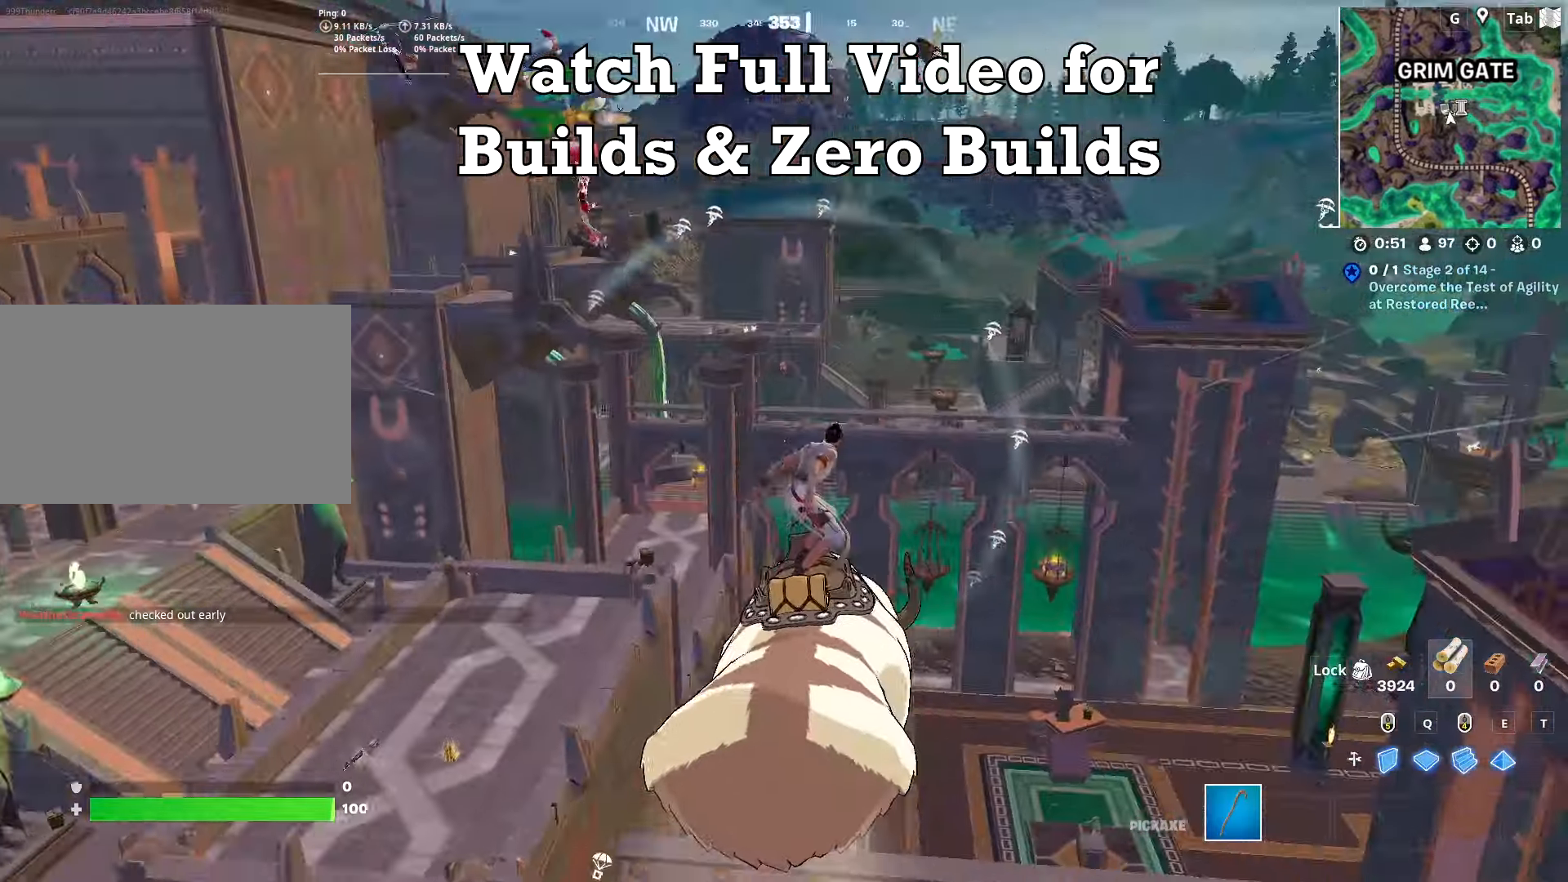
{"keys": ["d", "w"], "mouse": [], "mouse_move": "left", "events": [[333, "d", "down"], [384, "w", "down"]]}
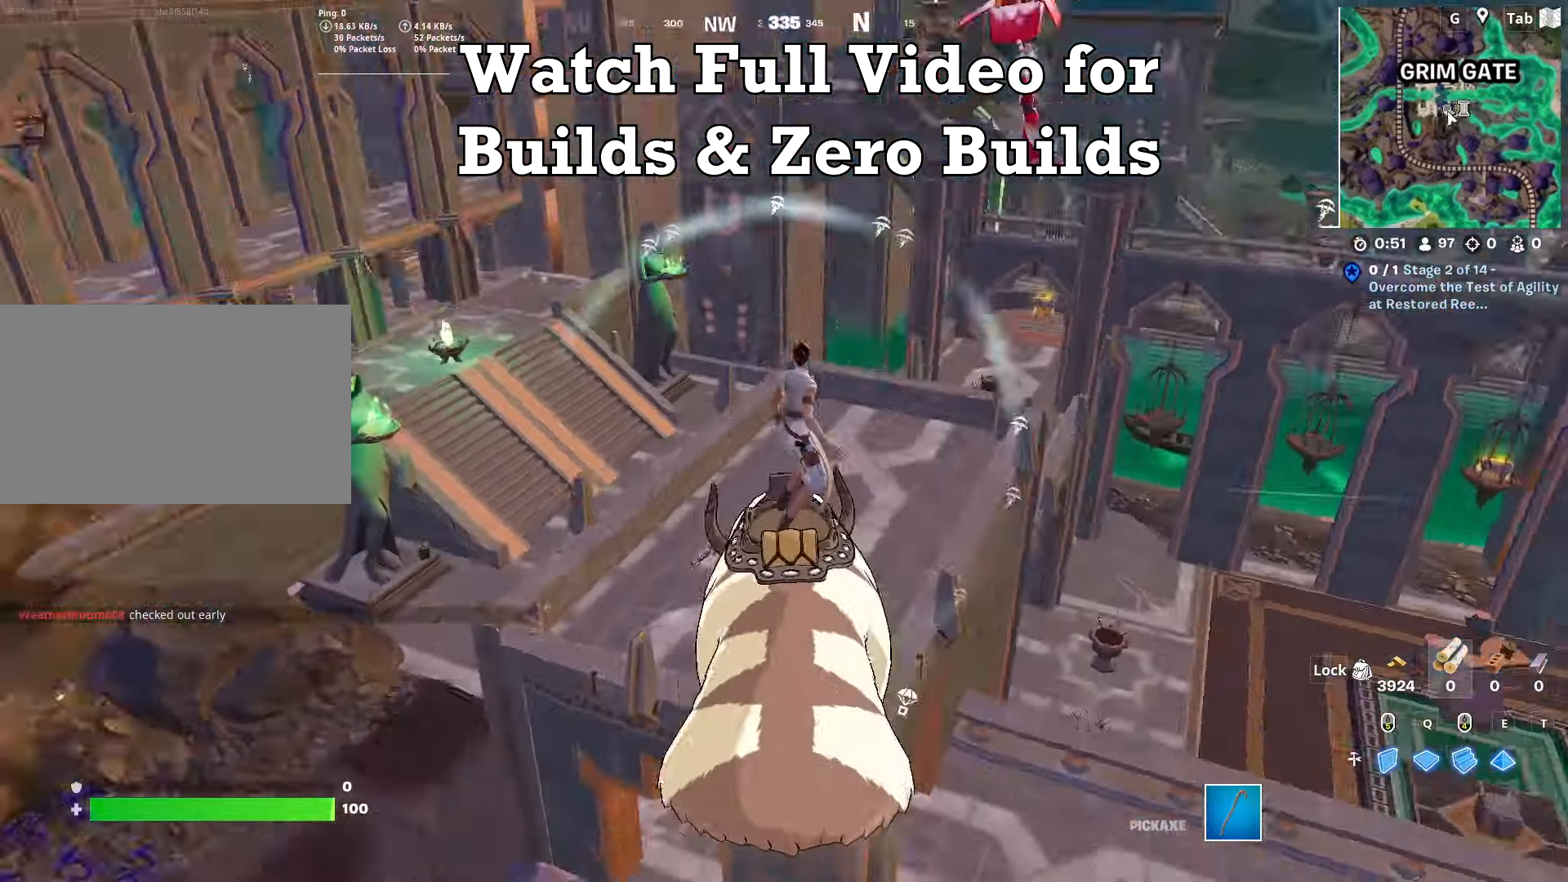
{"keys": [], "mouse": [], "mouse_move": "up-left", "events": [[117, "d", "up"], [167, "w", "up"]]}
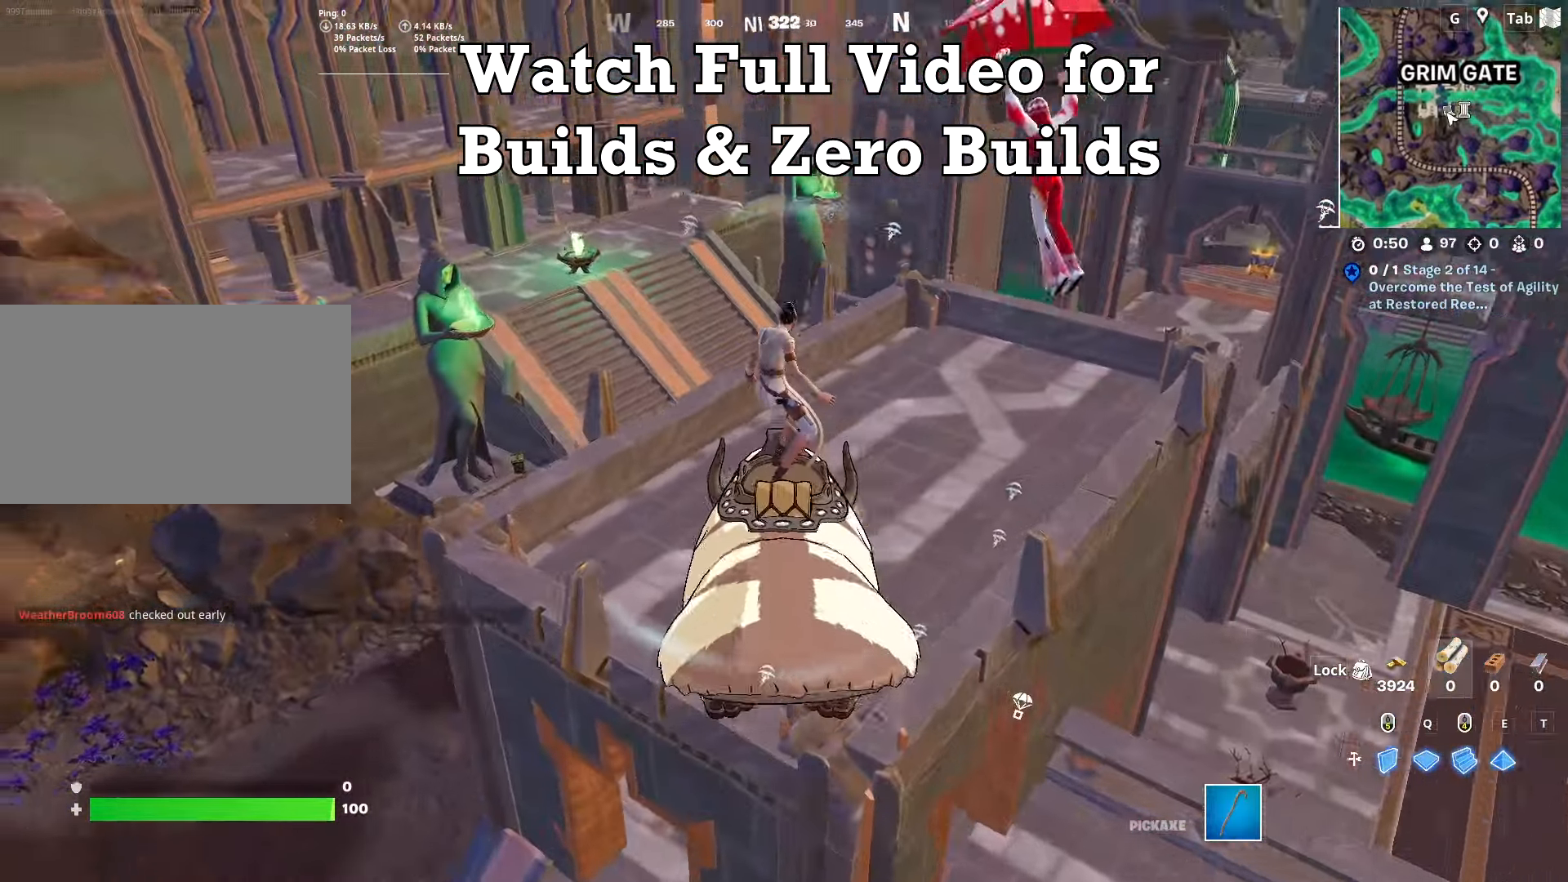
{"keys": ["a", "w"], "mouse": ["wheel"], "mouse_move": "up-left", "events": [[133, "w", "down"], [367, "a", "down"], [450, "mouse_wheel", "down"]]}
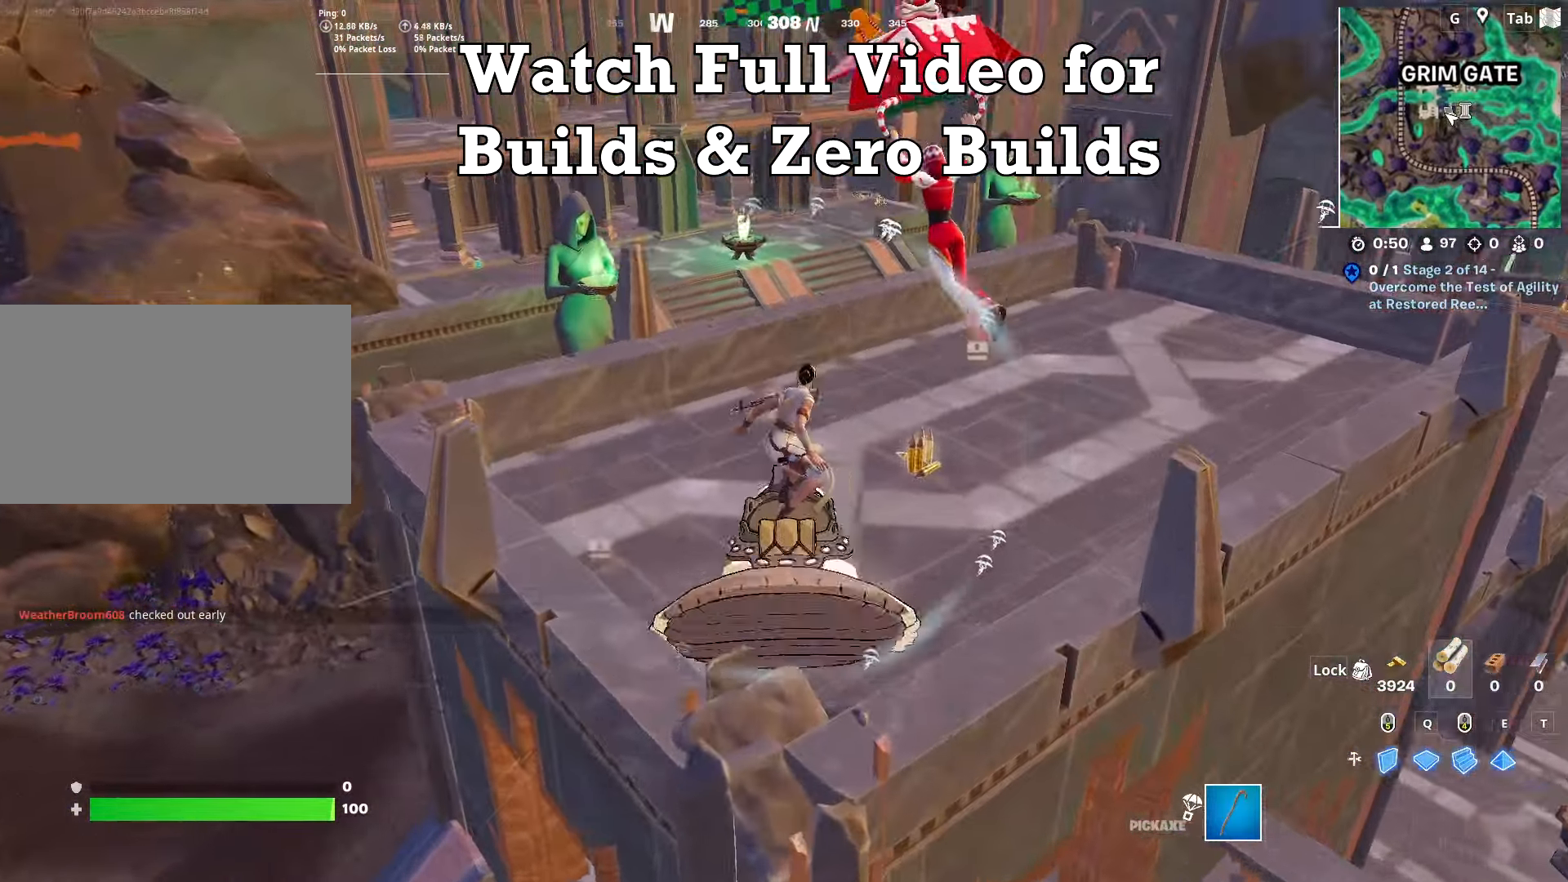
{"keys": ["1", "d", "w"], "mouse": [], "mouse_move": "up", "events": [[301, "a", "up"], [301, "d", "down"], [384, "mouse_wheel", "up"], [467, "1", "down"]]}
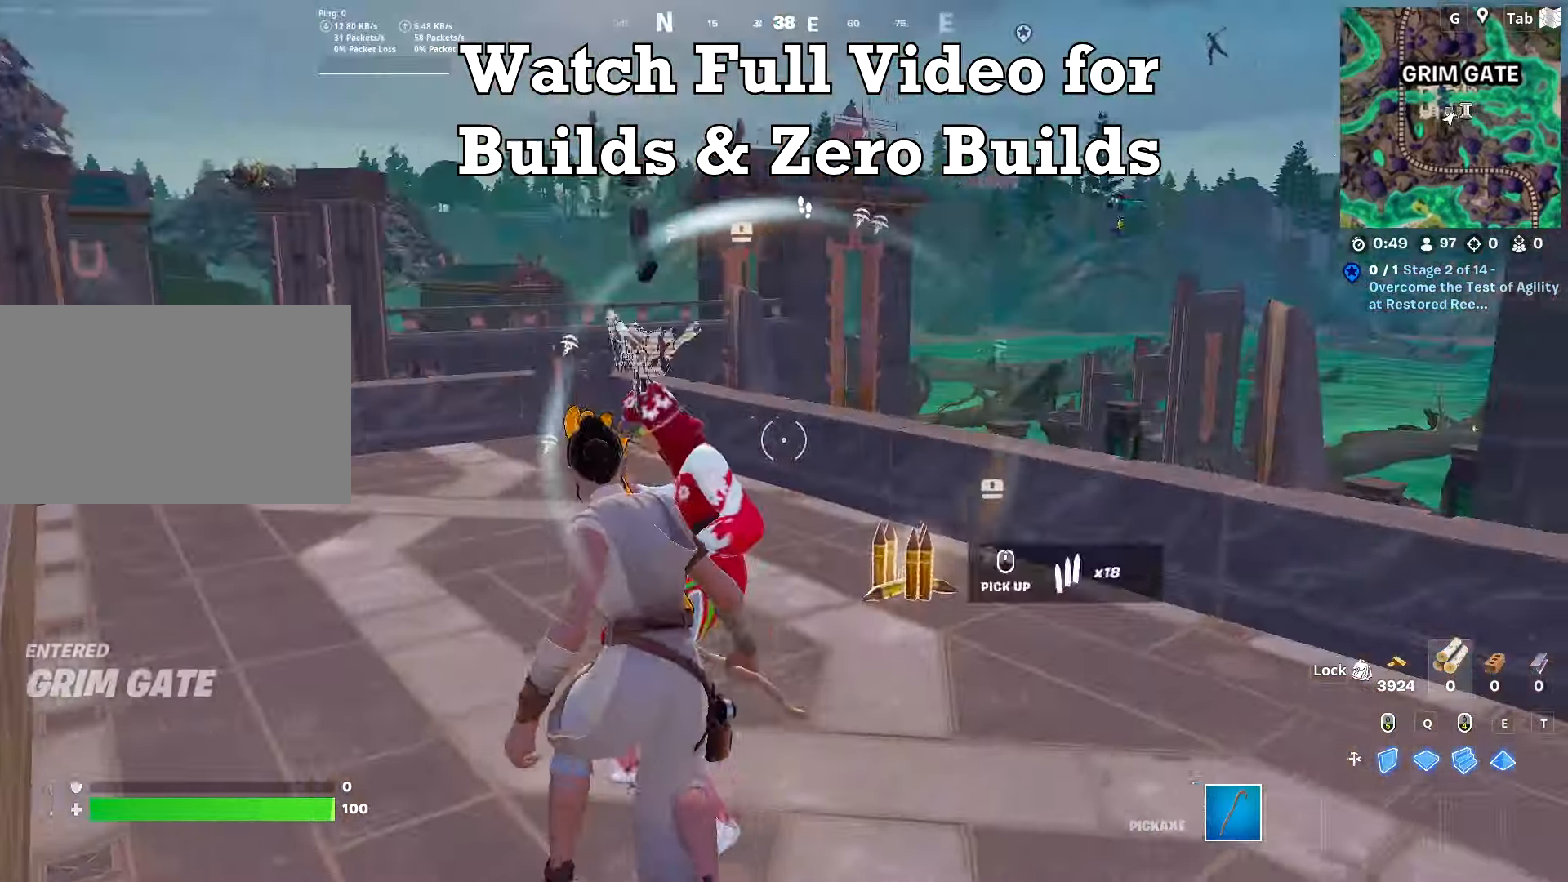
{"keys": ["d"], "mouse": [], "mouse_move": "left", "events": [[67, "mouse_wheel", "down"], [117, "1", "up"], [217, "1", "down"], [217, "mouse_wheel", "up"], [300, "1", "up"], [400, "1", "down"], [484, "1", "up"], [484, "w", "up"]]}
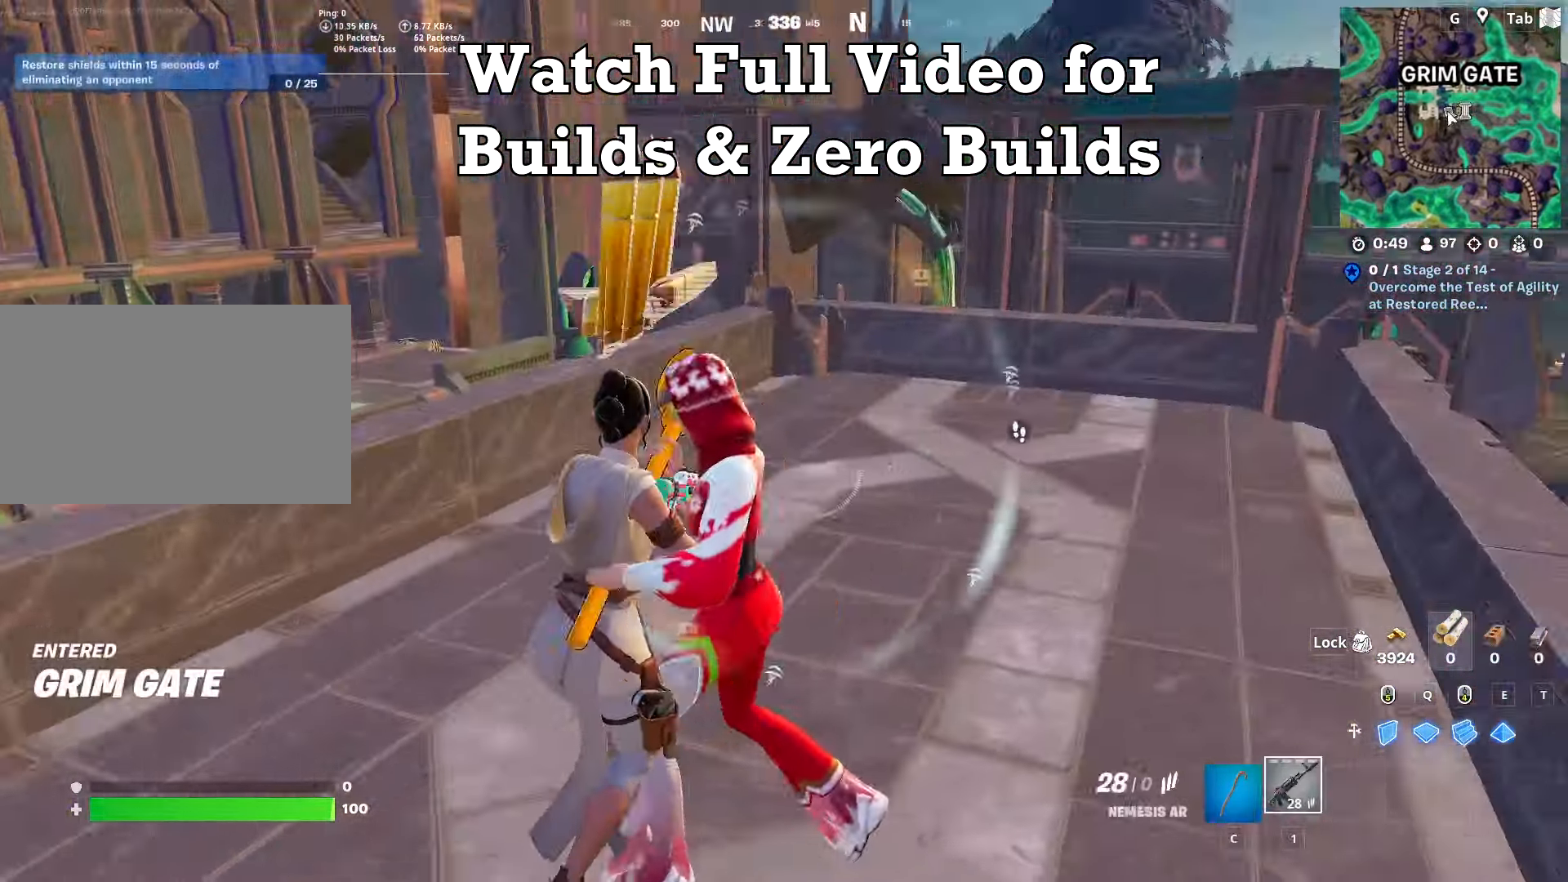
{"keys": ["d", "s"], "mouse": ["left"], "mouse_move": "left", "events": [[34, "mouse_left", "down"], [367, "s", "down"]]}
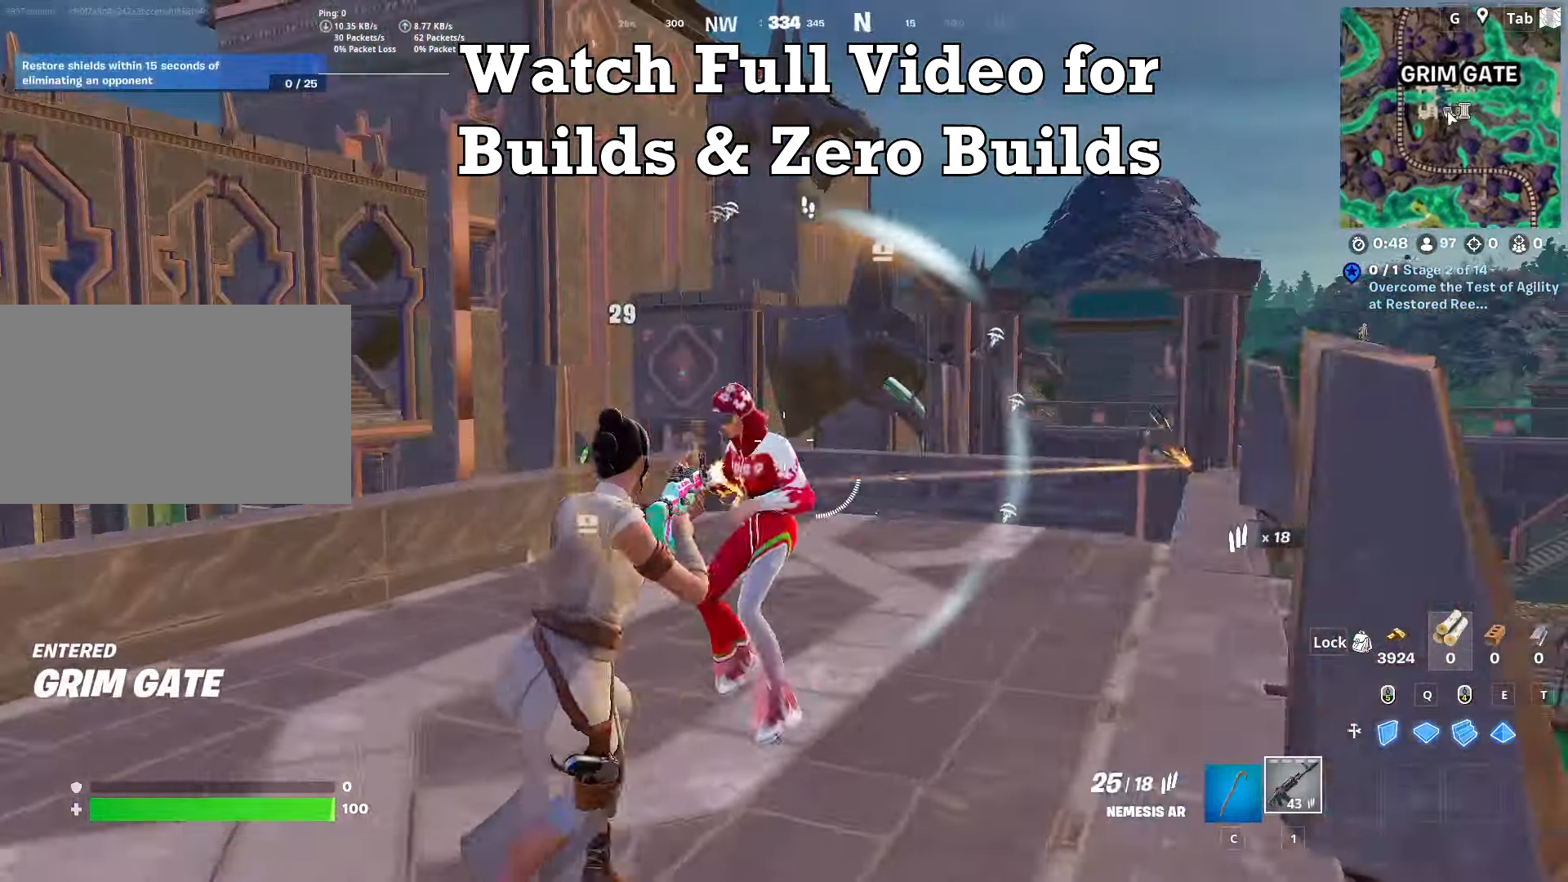
{"keys": ["w"], "mouse": ["left"], "mouse_move": "still", "events": [[50, "s", "up"], [100, "shift", "down"], [283, "shift", "up"], [333, "w", "down"], [384, "d", "up"]]}
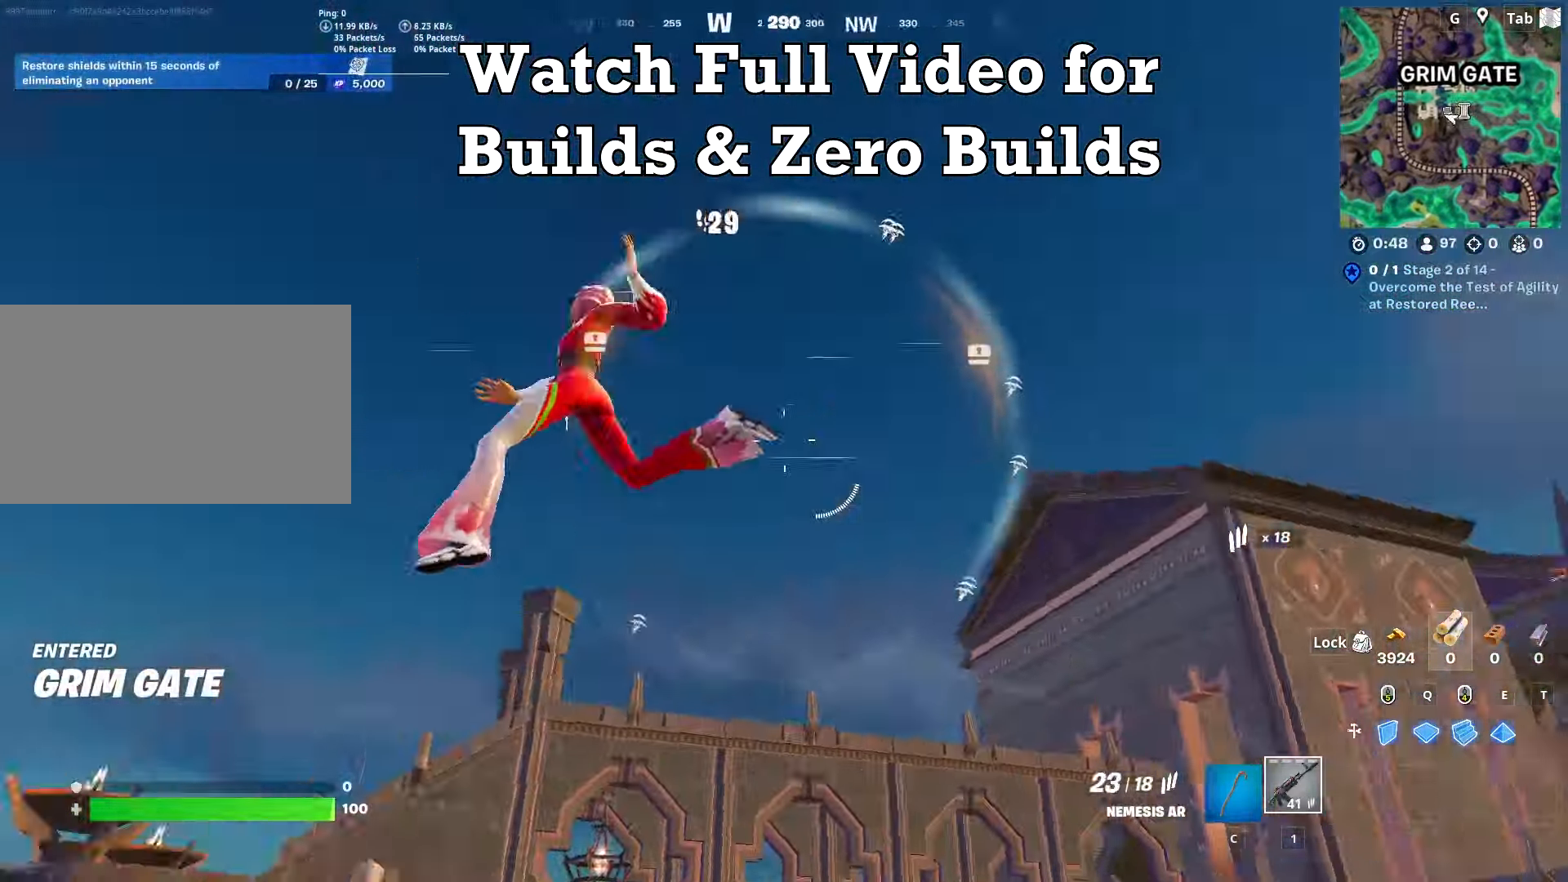
{"keys": ["w"], "mouse": ["left"], "mouse_move": "left", "events": [[34, "space", "down"], [117, "a", "down"], [217, "space", "up"], [451, "a", "up"]]}
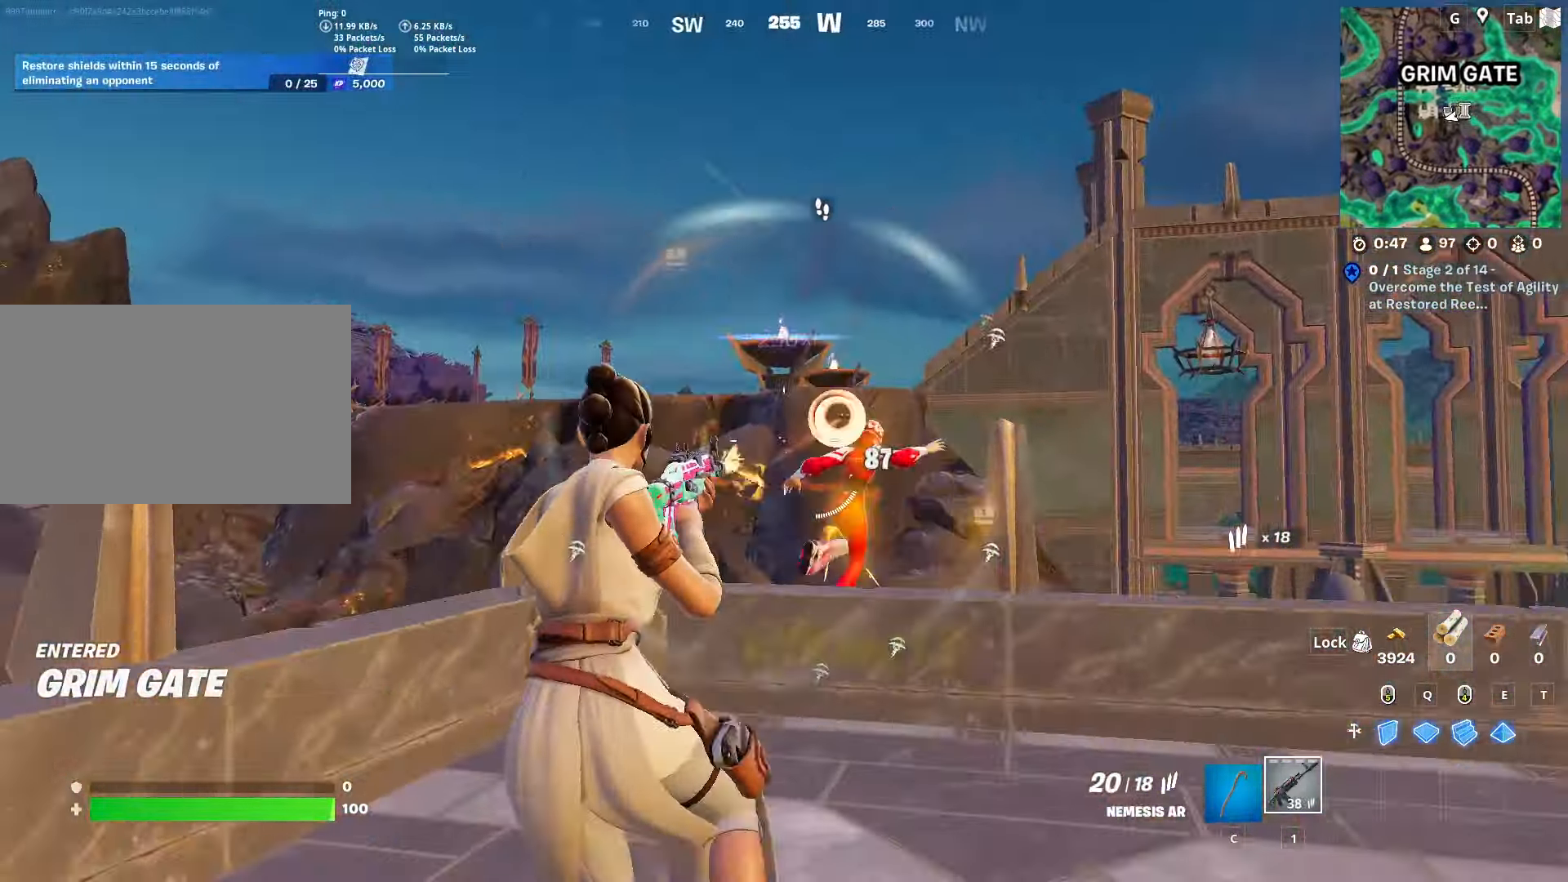
{"keys": ["a", "w"], "mouse": [], "mouse_move": "still", "events": [[233, "space", "down"], [283, "mouse_left", "up"], [417, "a", "down"], [467, "space", "up"]]}
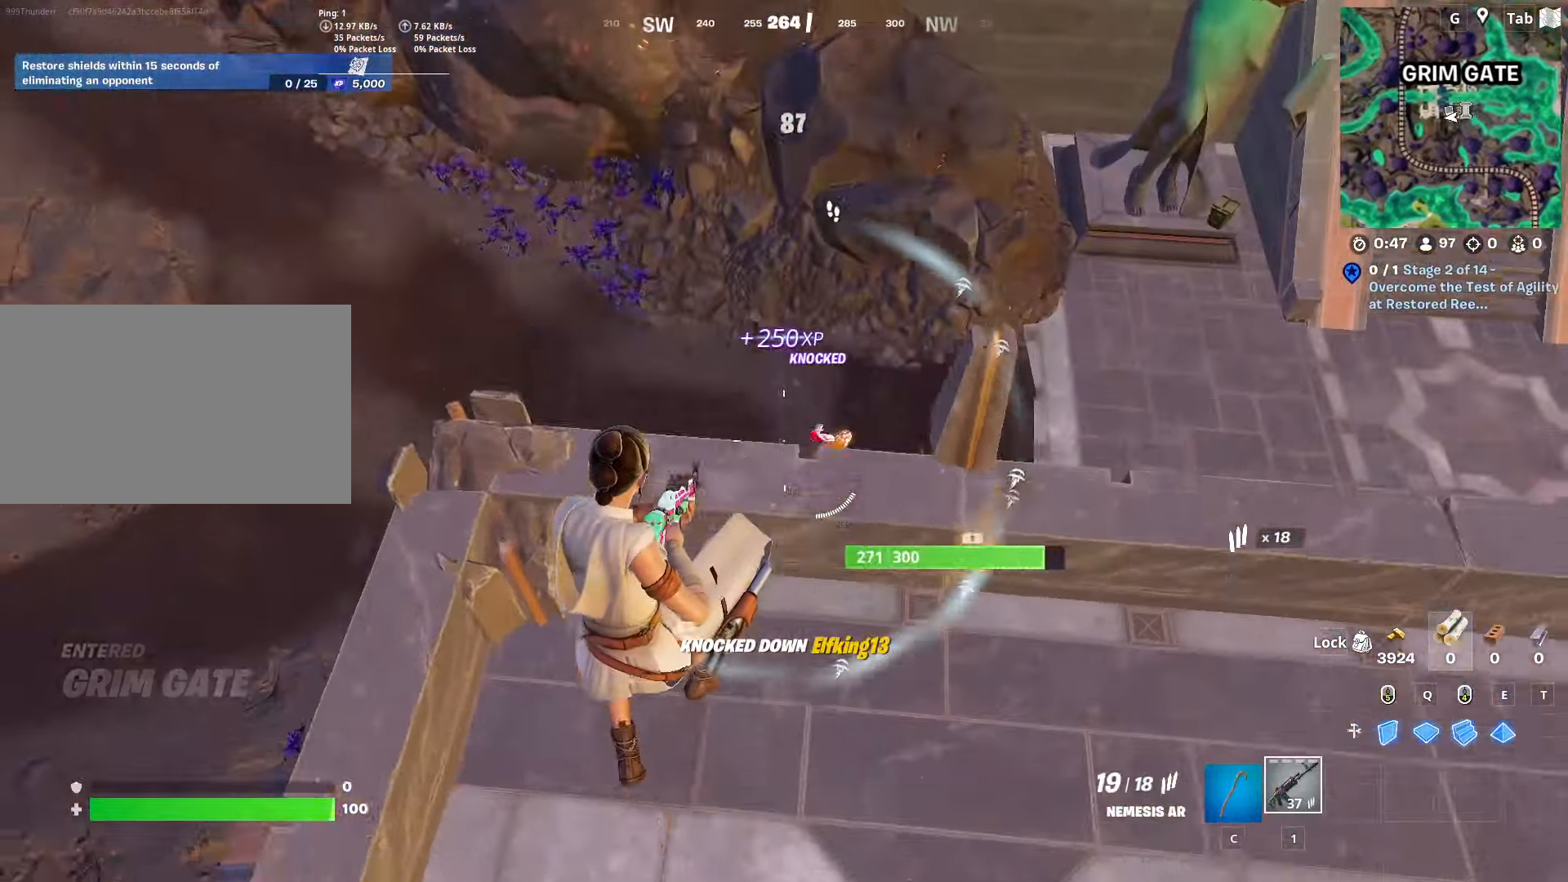
{"keys": ["w"], "mouse": [], "mouse_move": "right", "events": [[150, "a", "up"], [334, "d", "down"], [467, "d", "up"]]}
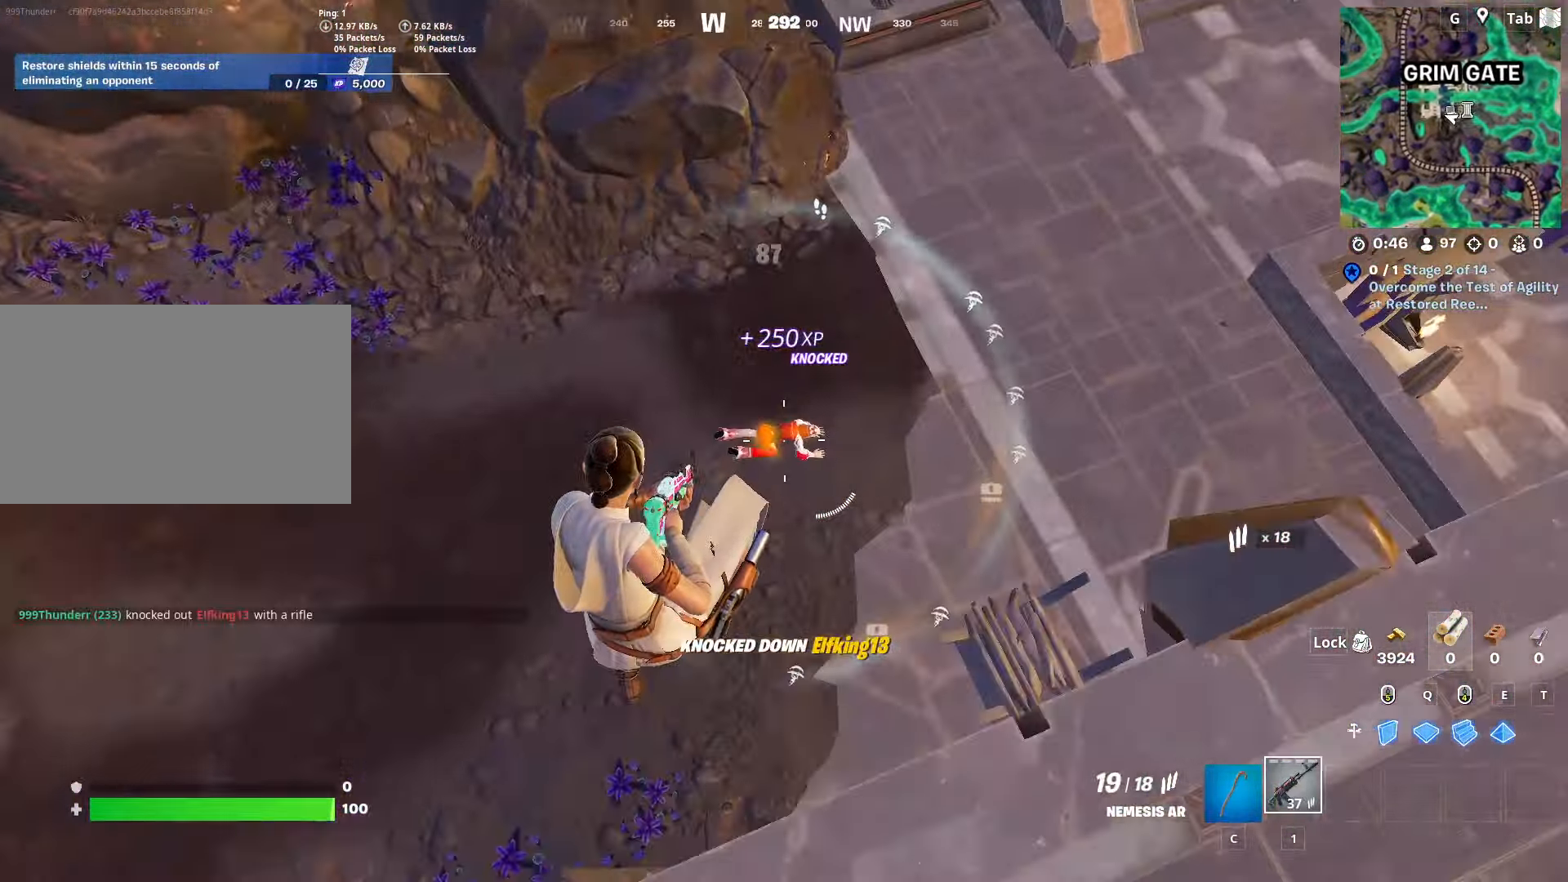
{"keys": ["d", "w"], "mouse": [], "mouse_move": "up-right", "events": [[33, "d", "down"], [200, "d", "up"], [500, "d", "down"]]}
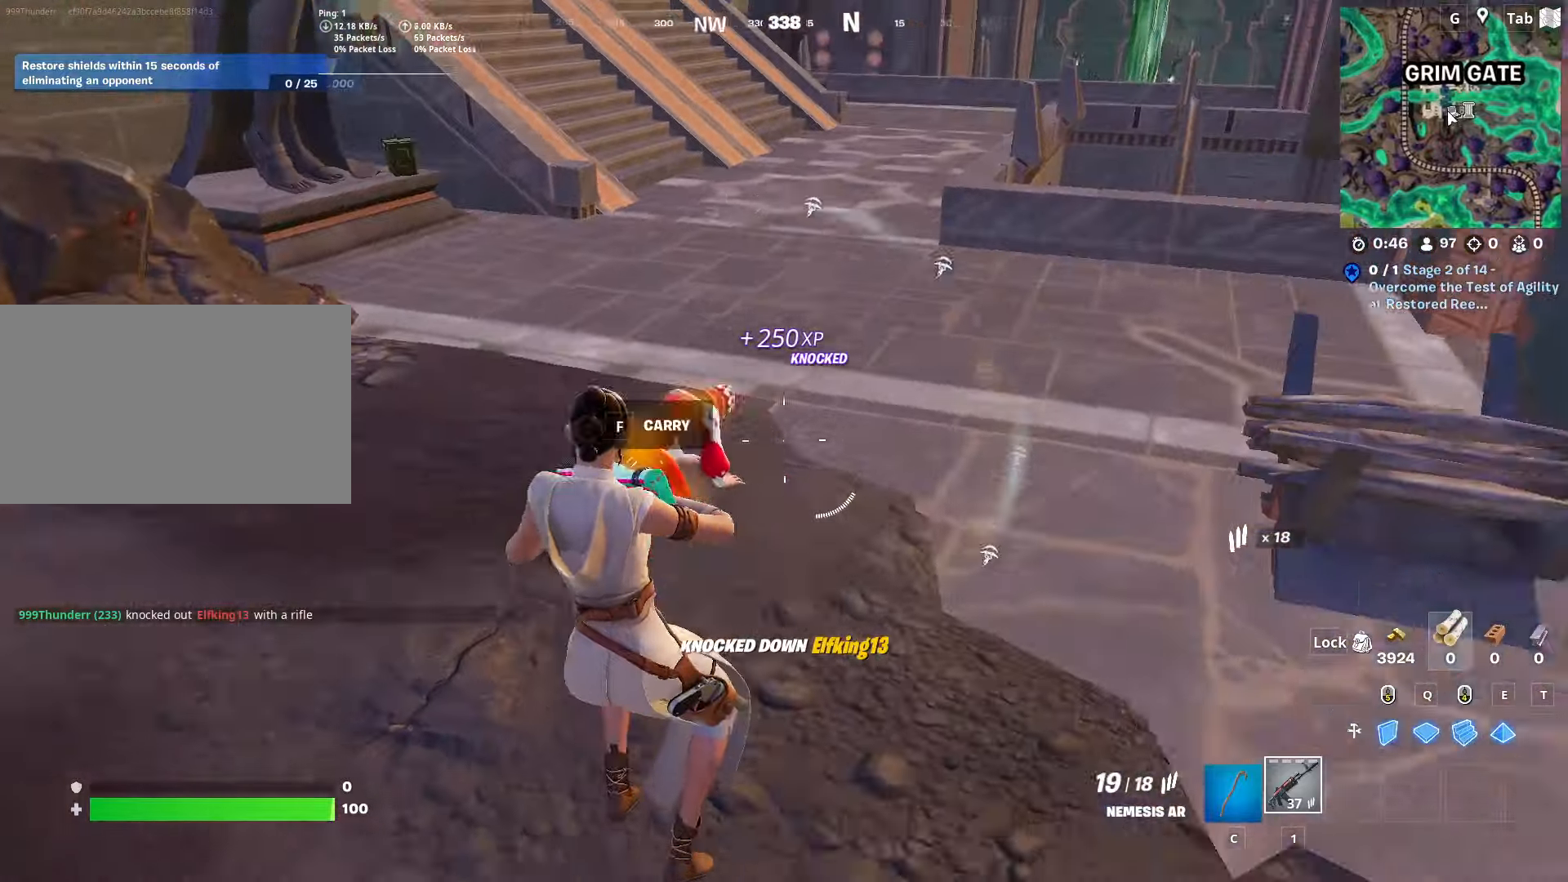
{"keys": ["w"], "mouse": ["left"], "mouse_move": "left", "events": [[33, "w", "up"], [183, "shift", "down"], [317, "mouse_left", "down"], [317, "shift", "up"], [367, "w", "down"], [500, "d", "up"]]}
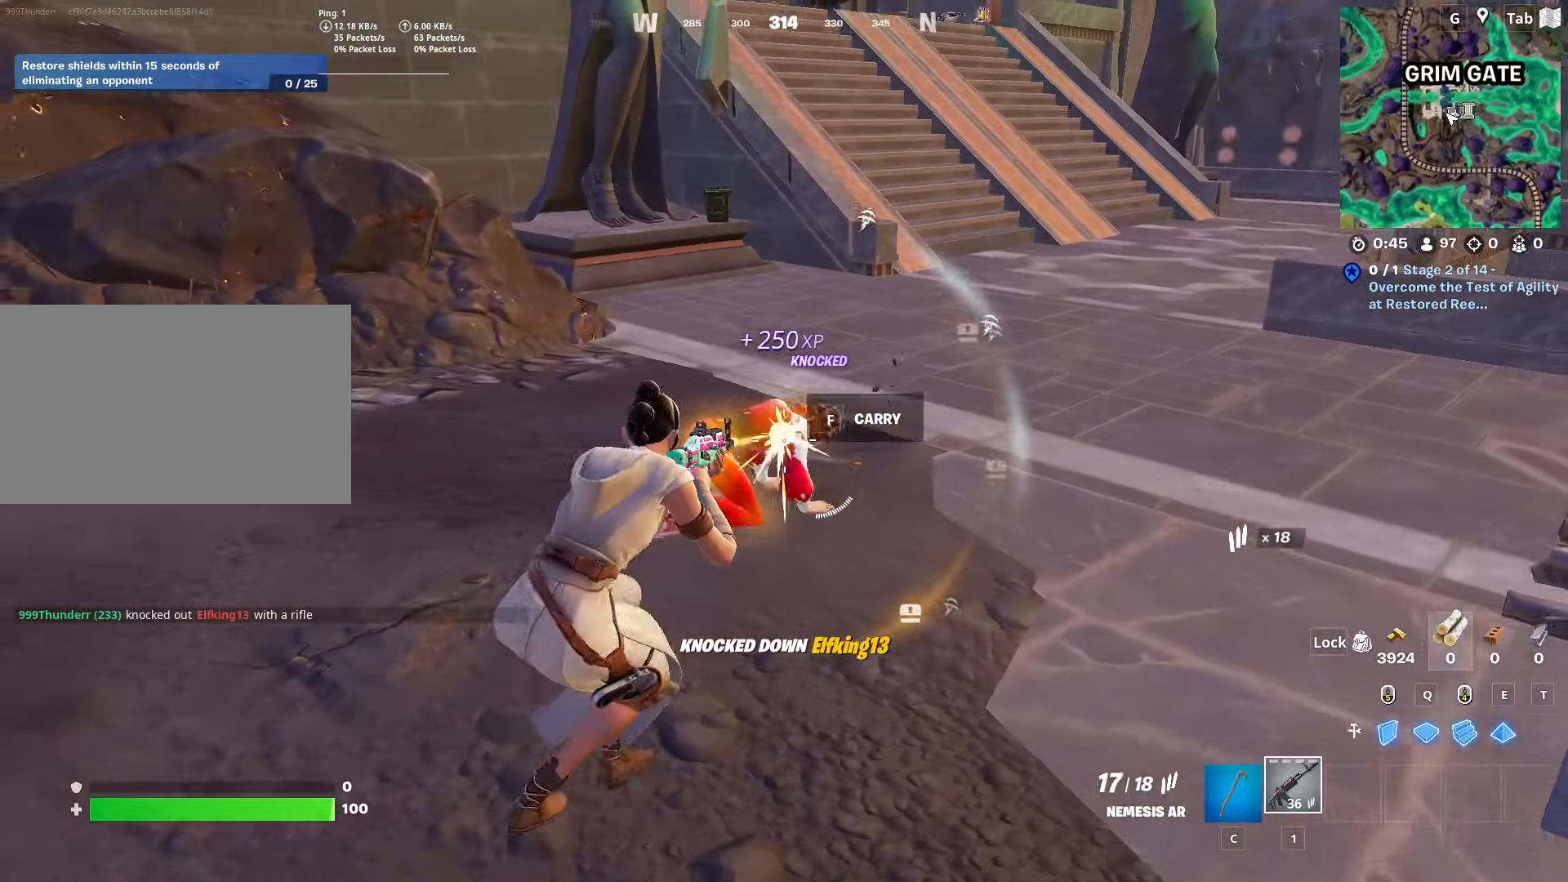
{"keys": ["space", "w"], "mouse": ["left"], "mouse_move": "down", "events": [[434, "space", "down"]]}
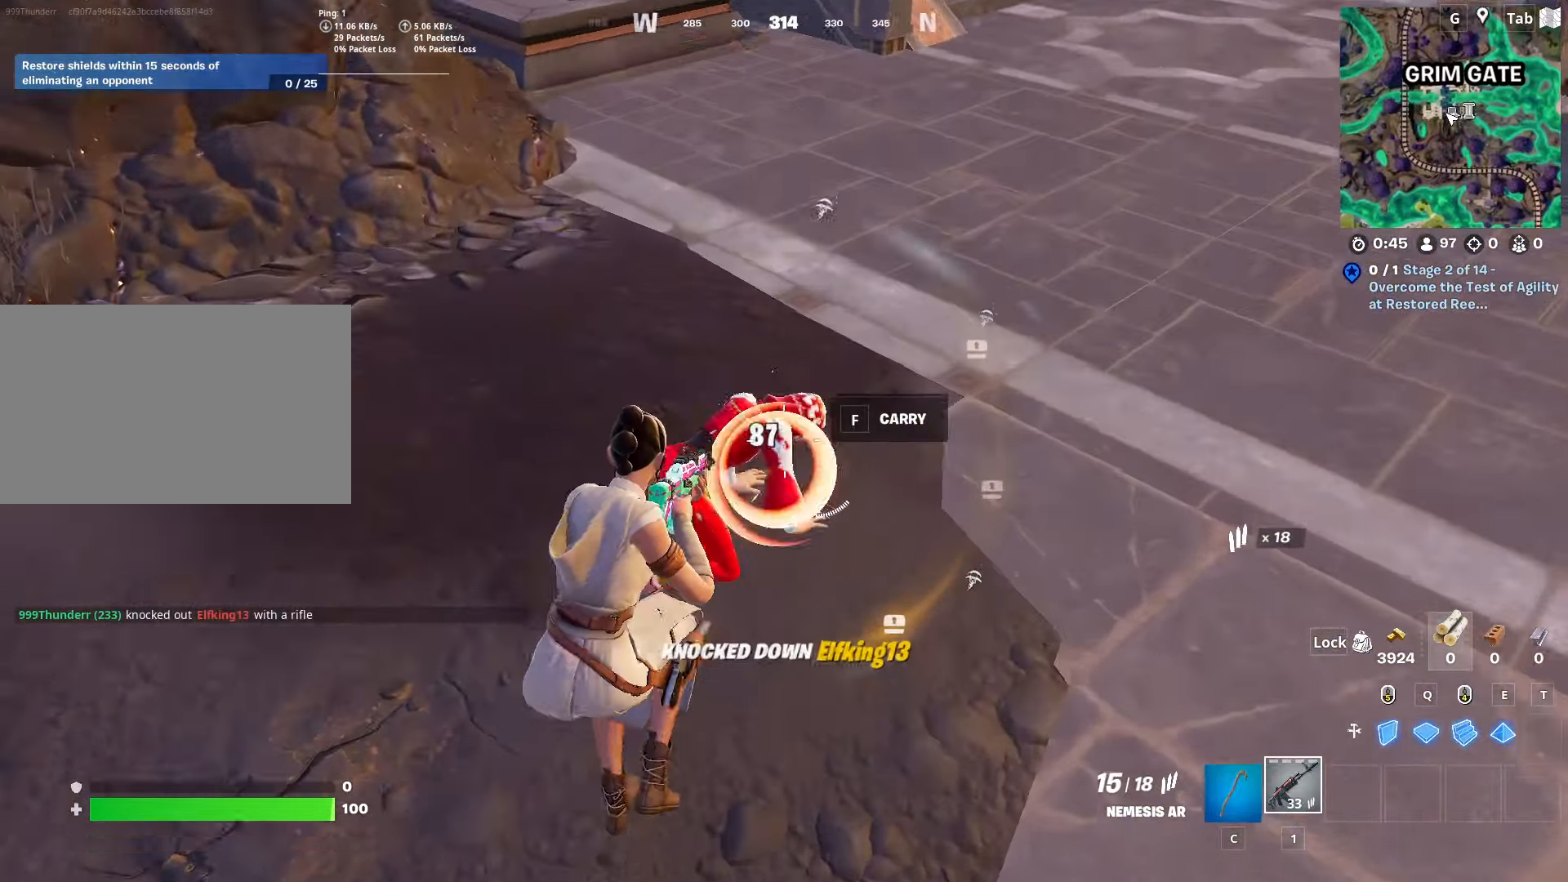
{"keys": ["d", "w"], "mouse": ["wheel"], "mouse_move": "up", "events": [[67, "a", "down"], [117, "space", "up"], [167, "c", "down"], [167, "mouse_left", "up"], [267, "c", "up"], [350, "mouse_wheel", "down"], [400, "d", "down"], [450, "a", "up"]]}
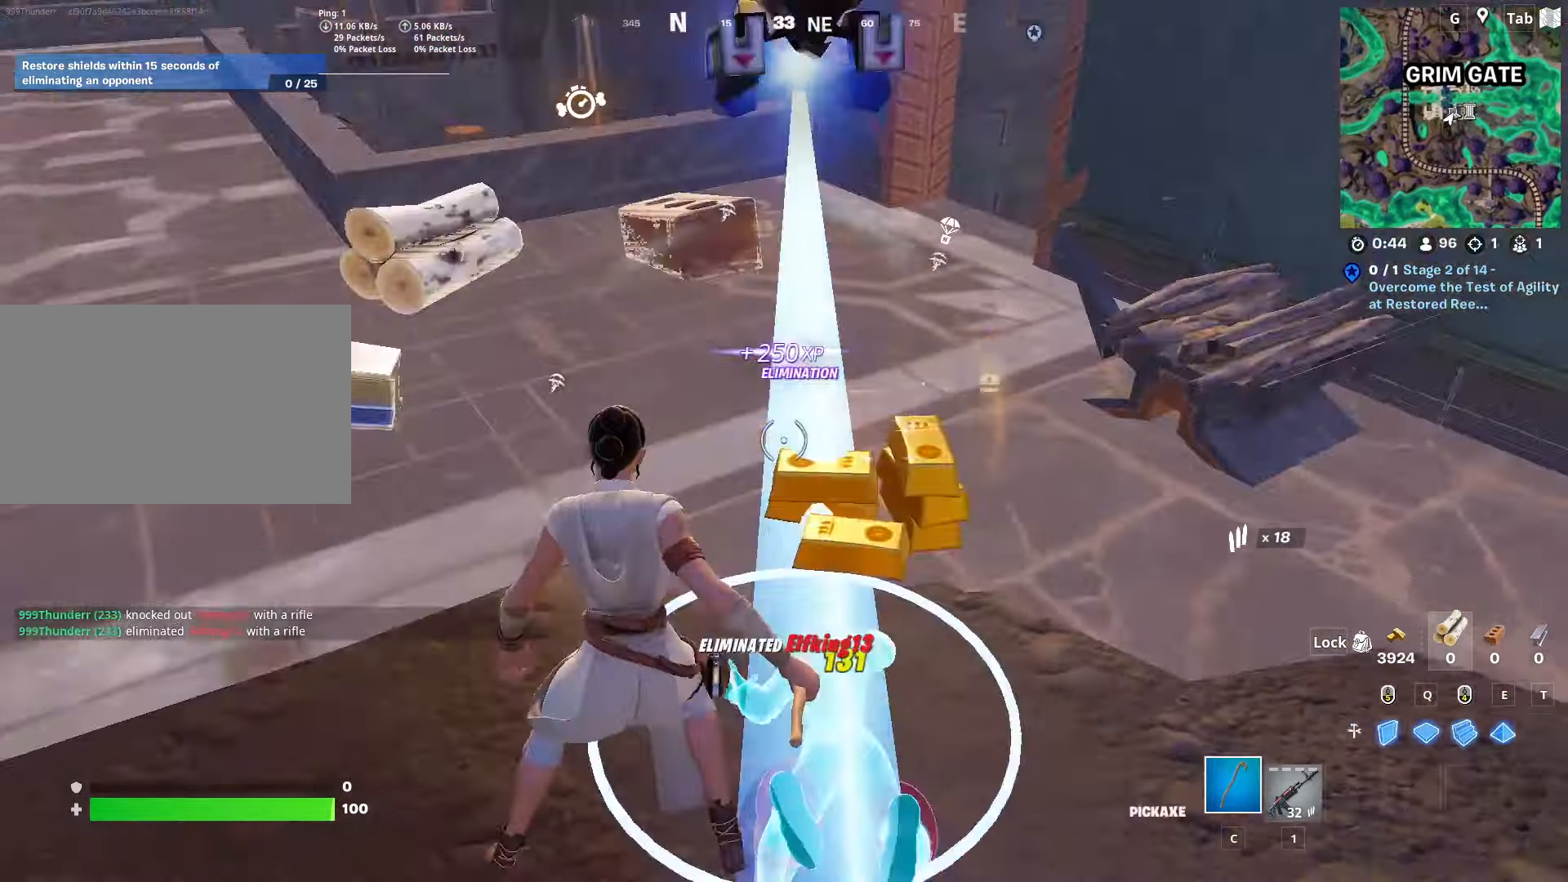
{"keys": ["d", "w"], "mouse": [], "mouse_move": "up", "events": [[134, "mouse_wheel", "up"], [217, "ctrl", "down"], [451, "ctrl", "up"]]}
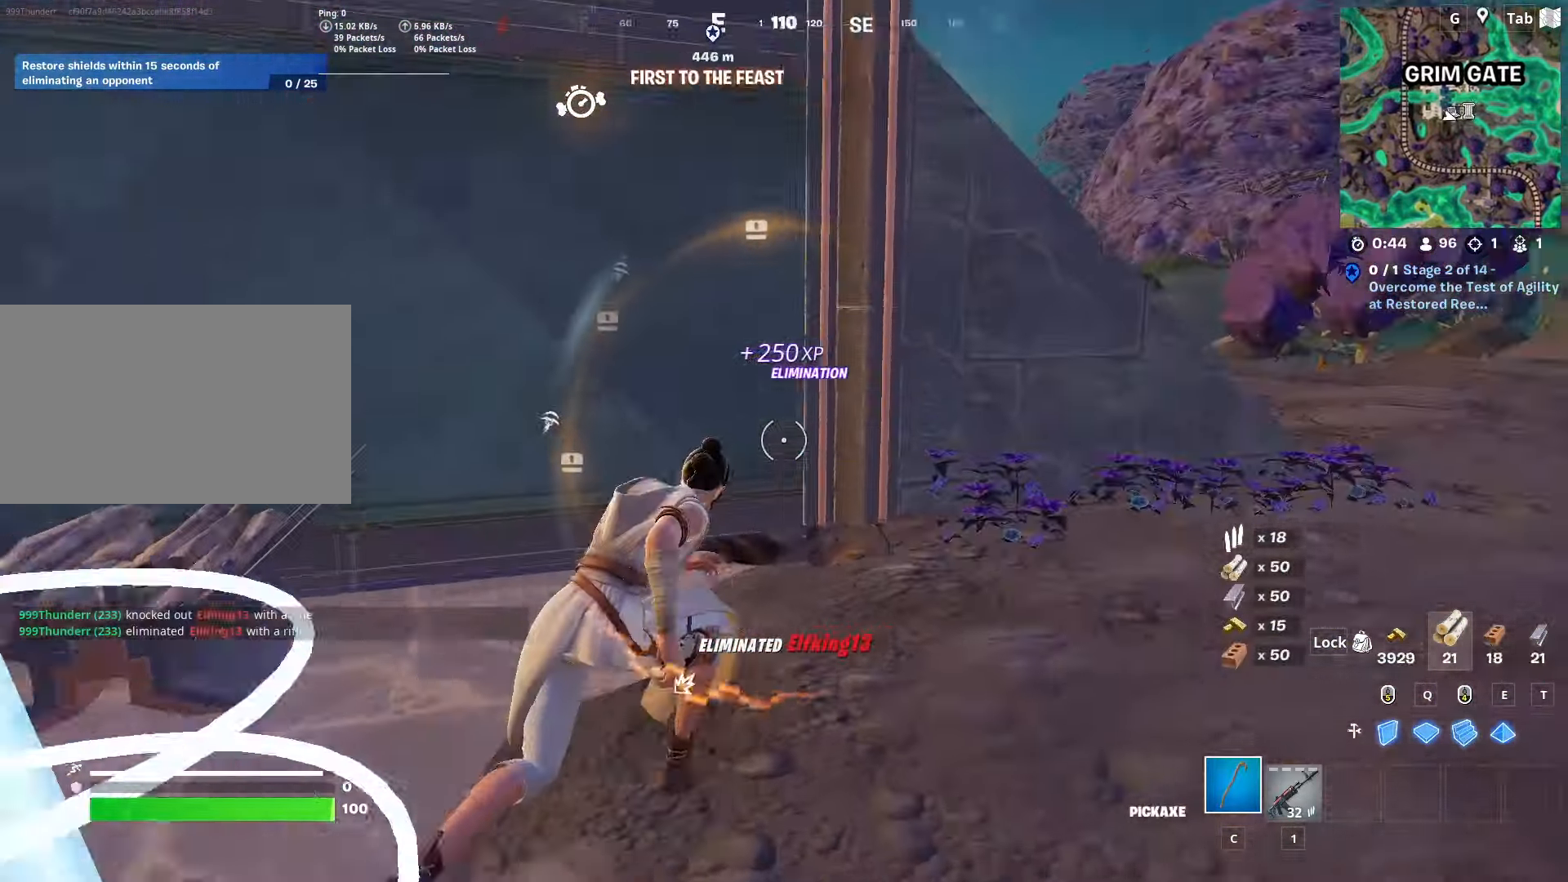
{"keys": ["d", "space", "w"], "mouse": [], "mouse_move": "left", "events": [[434, "space", "down"]]}
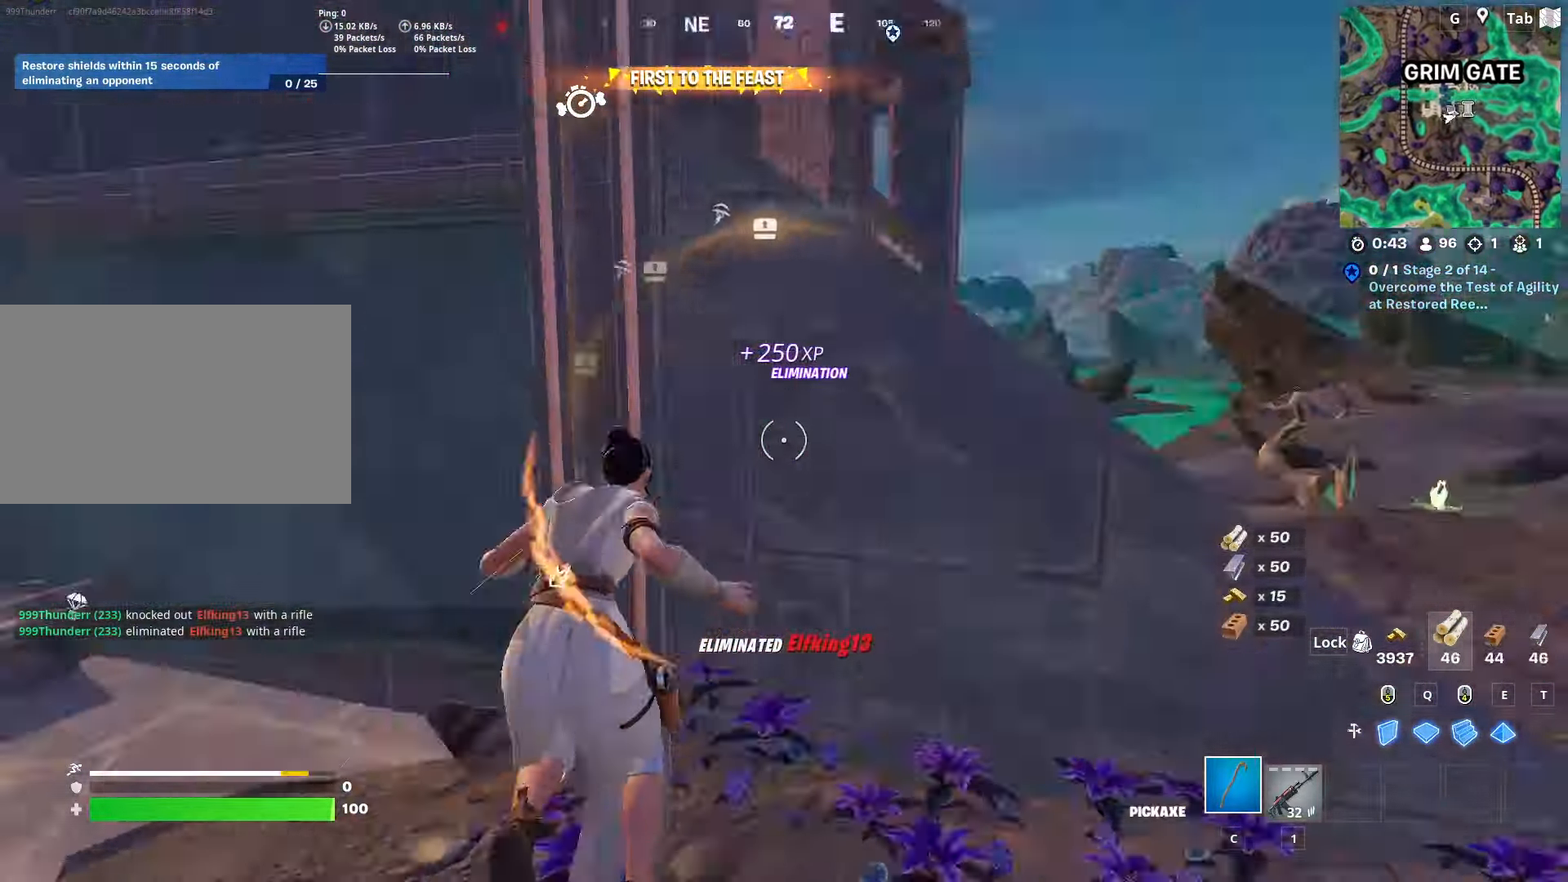
{"keys": ["d", "w"], "mouse": [], "mouse_move": "right", "events": [[17, "d", "up"], [201, "space", "up"], [351, "d", "down"]]}
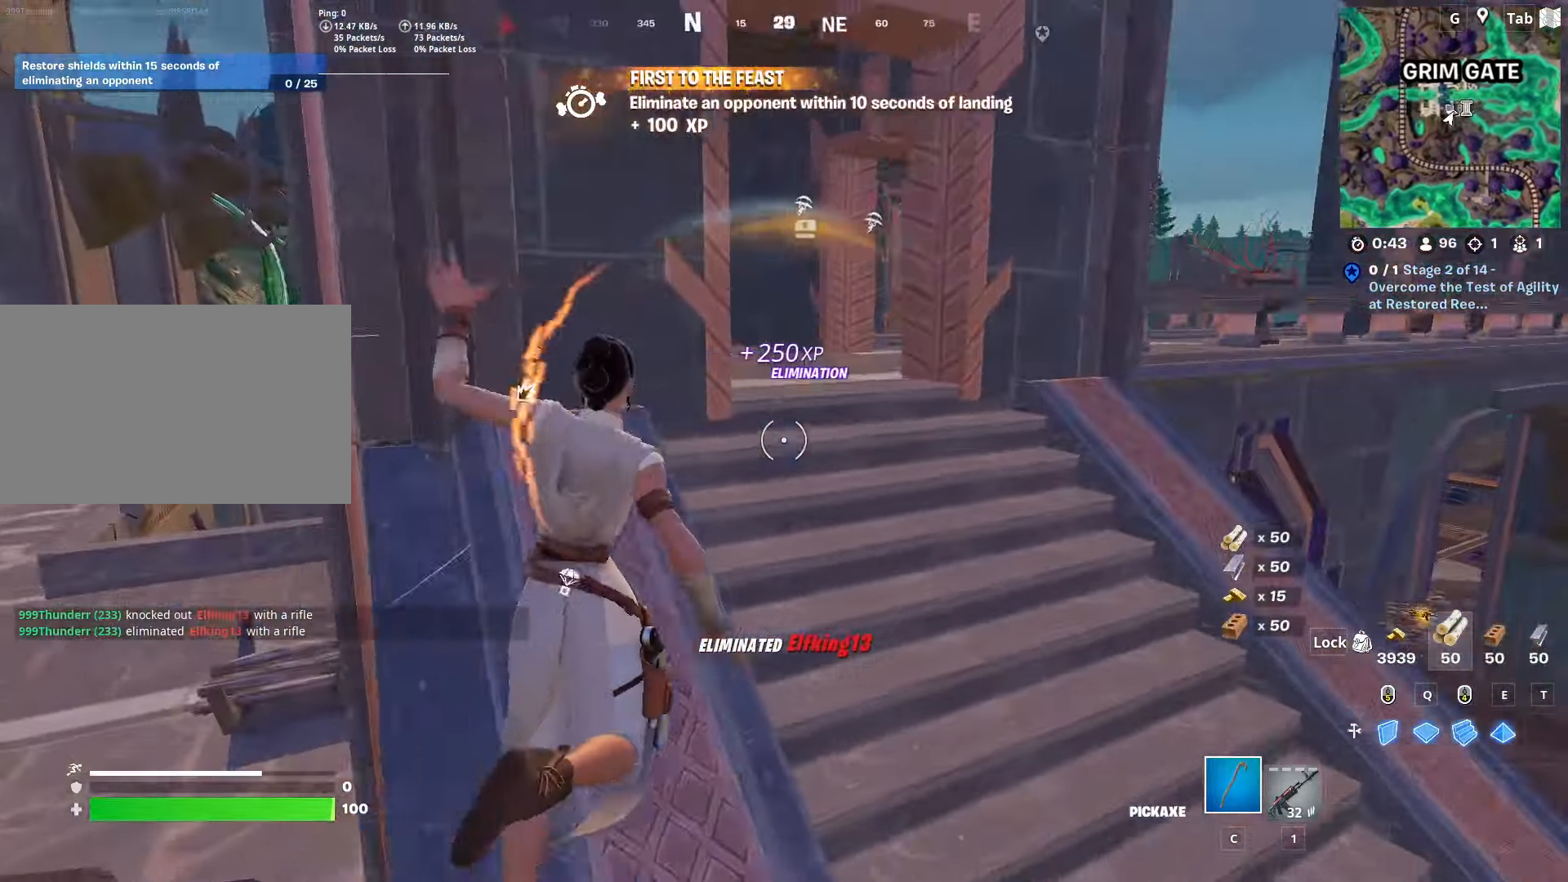
{"keys": ["1", "w"], "mouse": [], "mouse_move": "still", "events": [[317, "d", "up"], [417, "1", "down"]]}
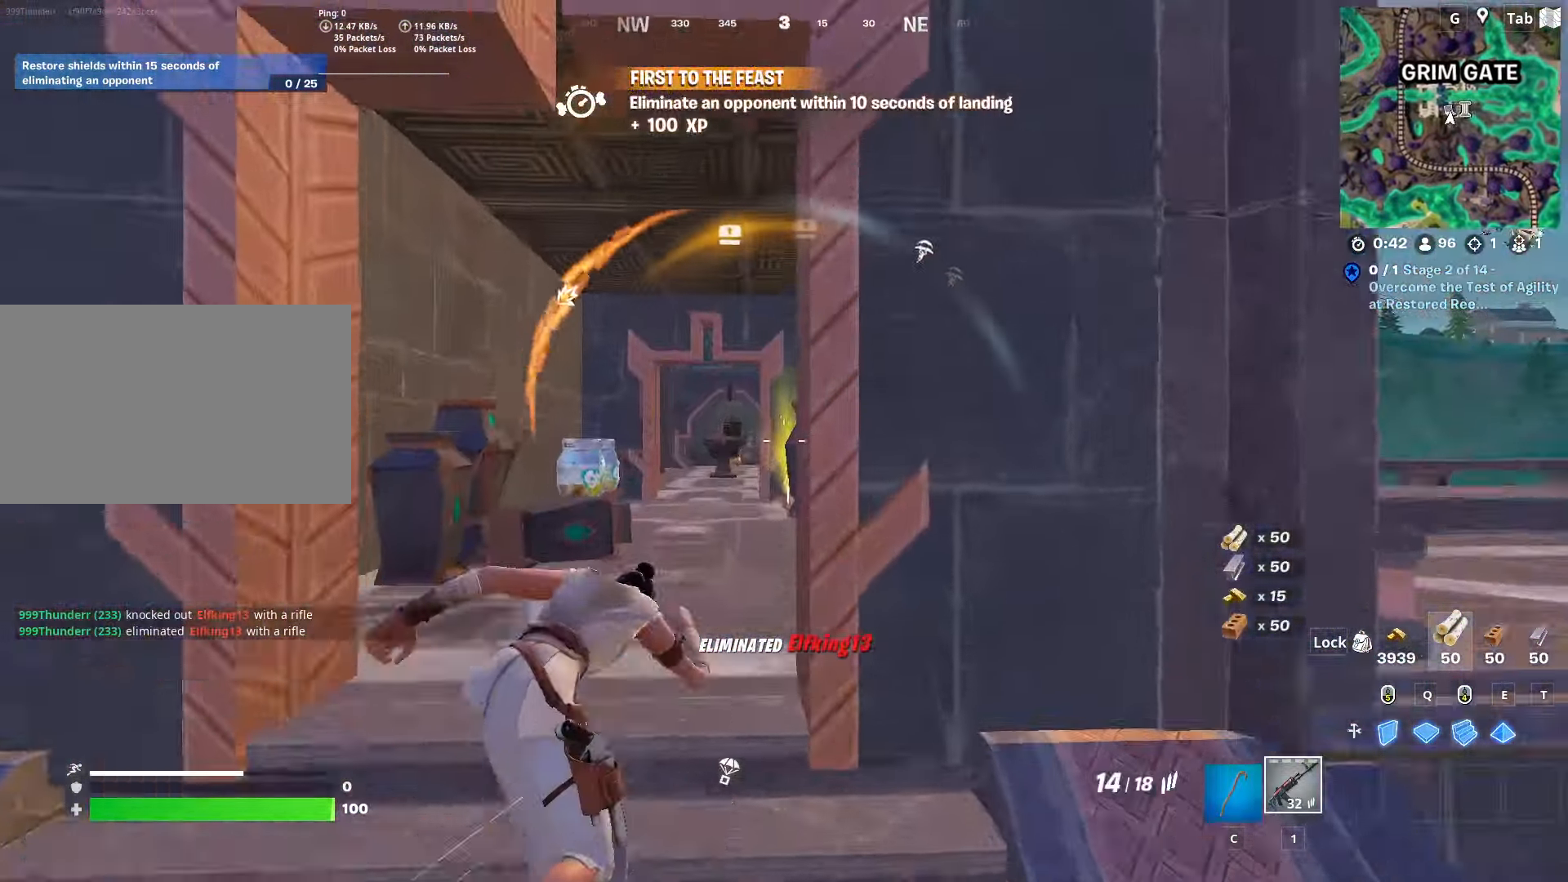
{"keys": ["space"], "mouse": [], "mouse_move": "down", "events": [[50, "1", "up"], [284, "shift", "down"], [434, "space", "down"], [484, "shift", "up"], [484, "w", "up"]]}